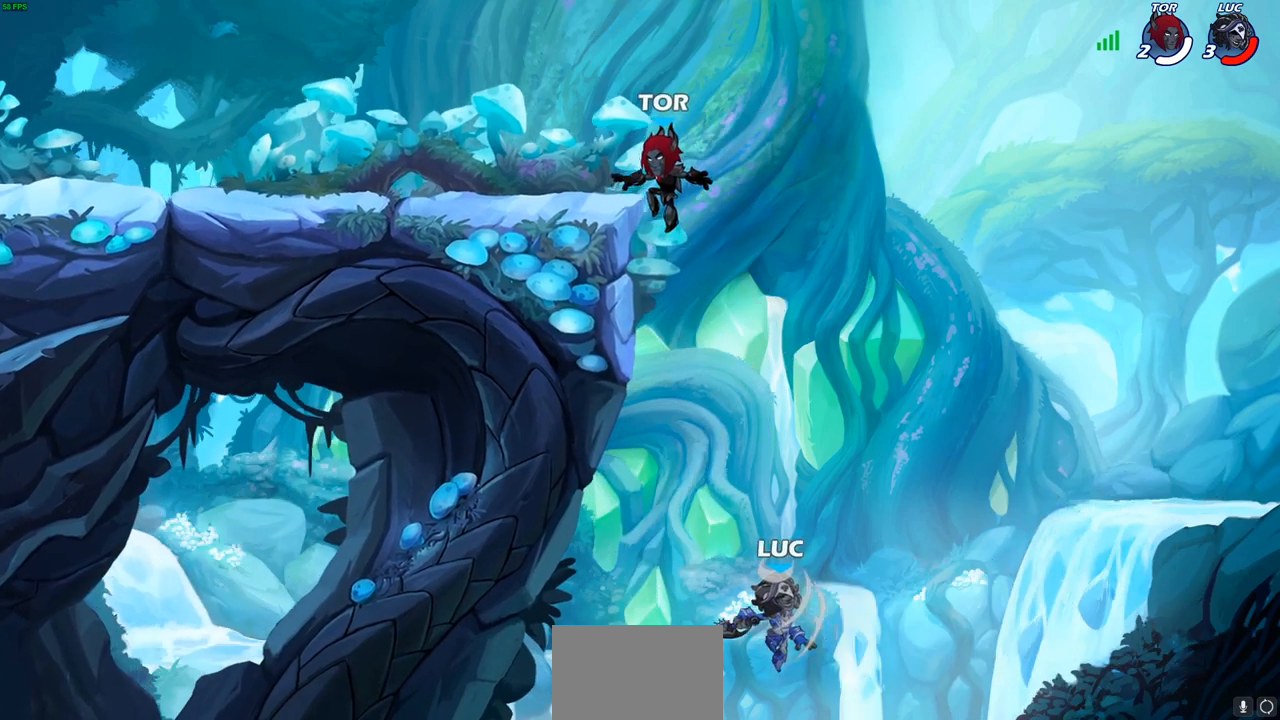
Gameplay with a controller (PlayStation layout); each line is a JSON object with the inputs held at the frame after it. "events" lists button and stick changes between this image and that frame as [ms after this image, input, new state], when the widget could be followed in between.
{"buttons": [], "left_stick": "up-right", "right_stick": "center", "events": [[467, "left_stick", "up-right"]]}
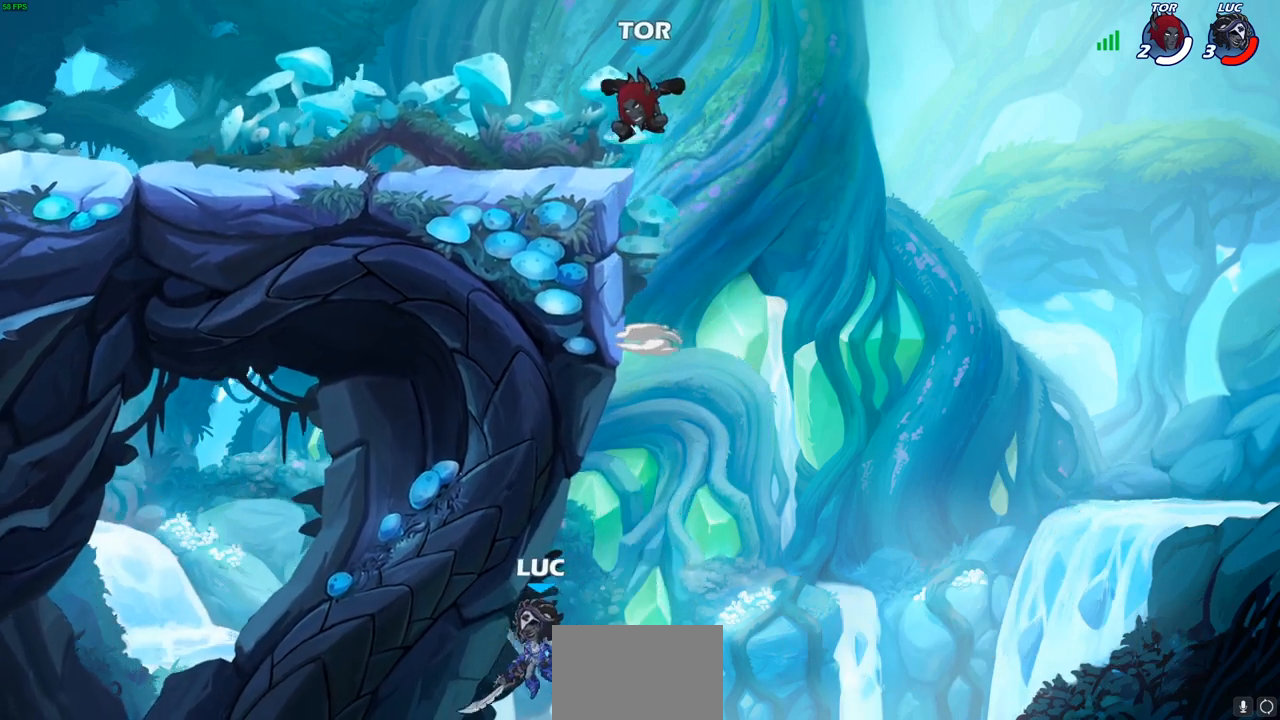
{"buttons": ["CIRCLE", "R2"], "left_stick": "center", "right_stick": "center", "events": [[100, "R2", "down"], [100, "left_stick", "center"], [150, "CIRCLE", "down"]]}
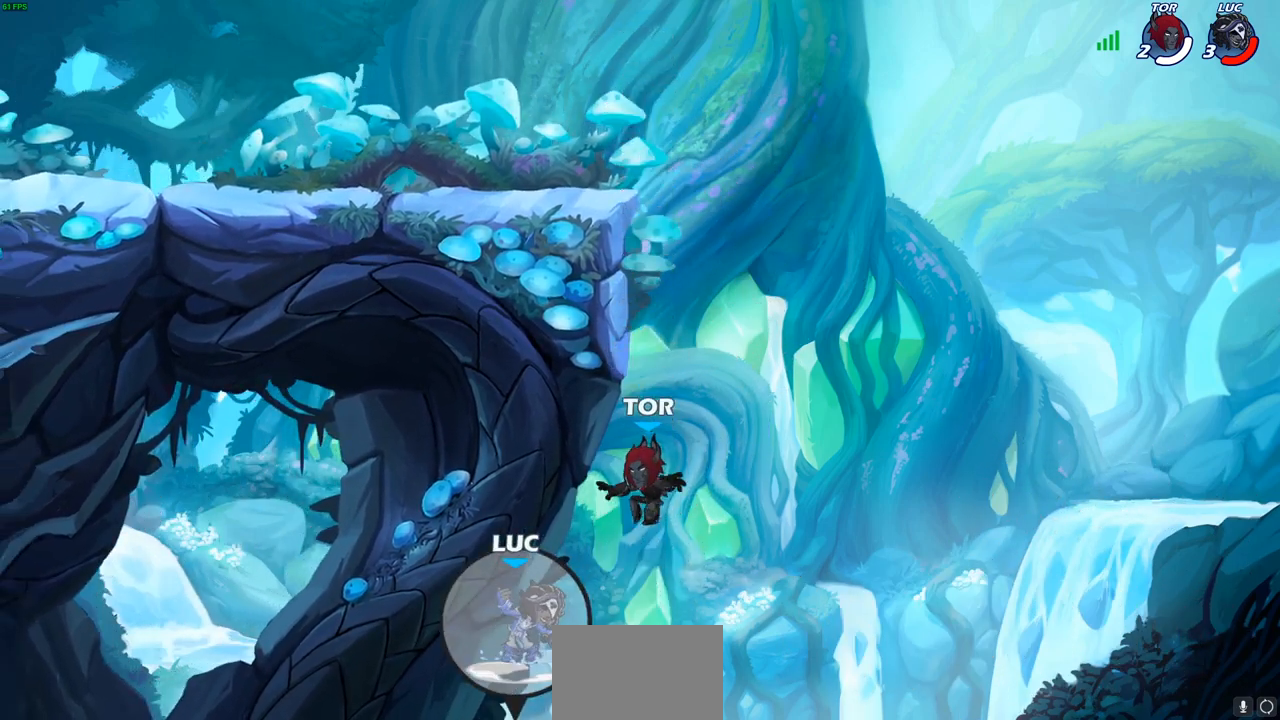
{"buttons": [], "left_stick": "up-right", "right_stick": "center", "events": [[33, "left_stick", "up"], [83, "left_stick", "up-right"], [450, "CIRCLE", "up"], [467, "R2", "up"]]}
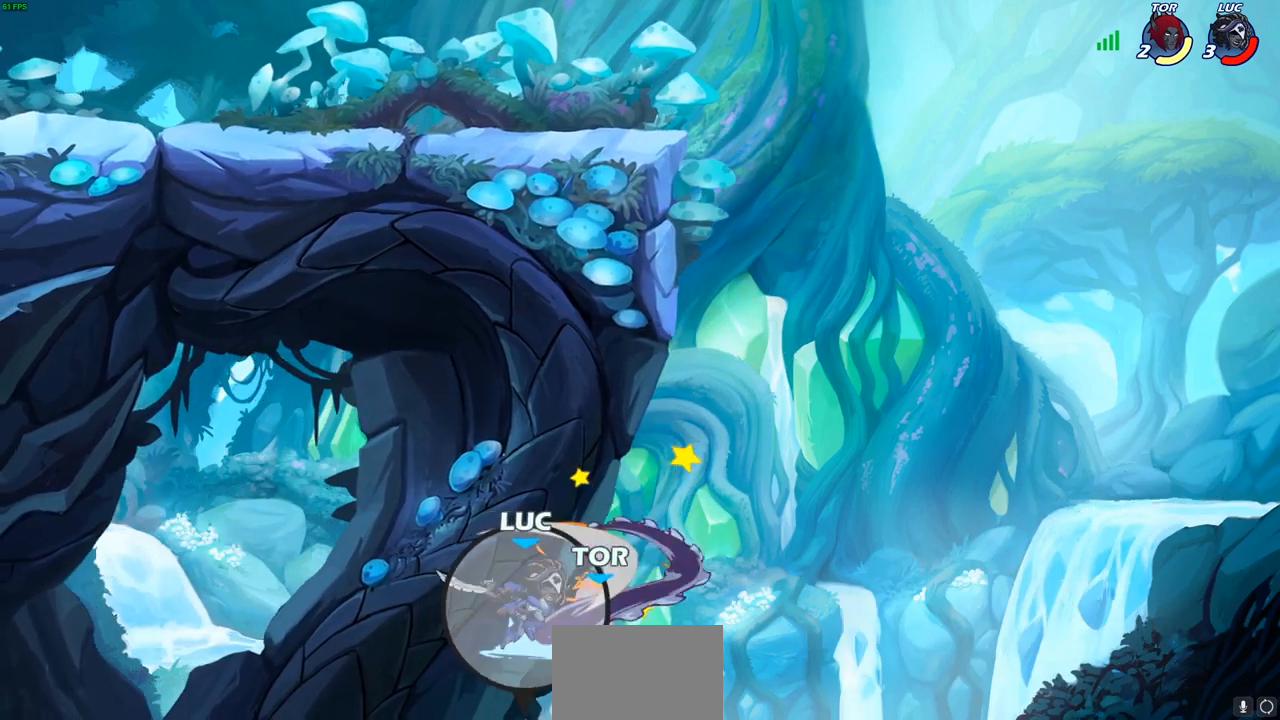
{"buttons": ["R2"], "left_stick": "up", "right_stick": "center", "events": [[100, "R2", "down"], [100, "left_stick", "up"], [200, "R2", "up"], [267, "R2", "down"], [383, "R2", "up"], [433, "R2", "down"]]}
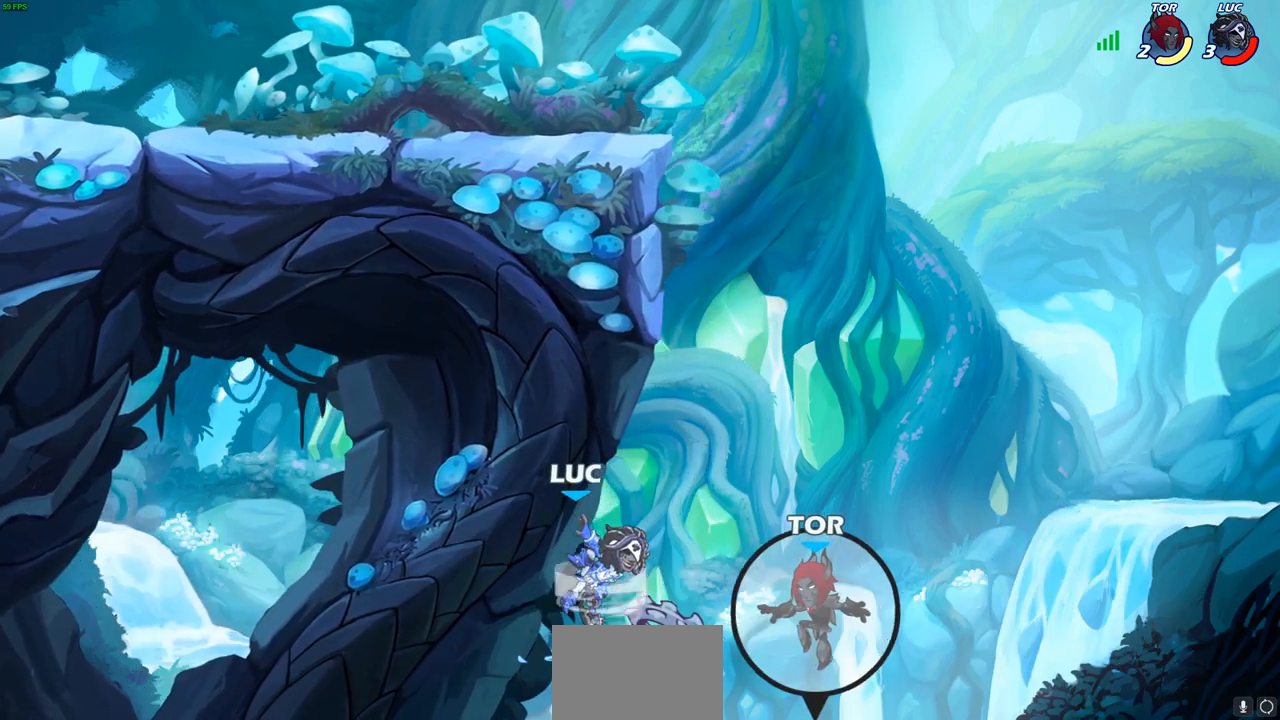
{"buttons": ["SQUARE"], "left_stick": "down-left", "right_stick": "center", "events": [[233, "left_stick", "up-right"], [267, "R2", "up"], [450, "SQUARE", "down"], [467, "left_stick", "down-left"]]}
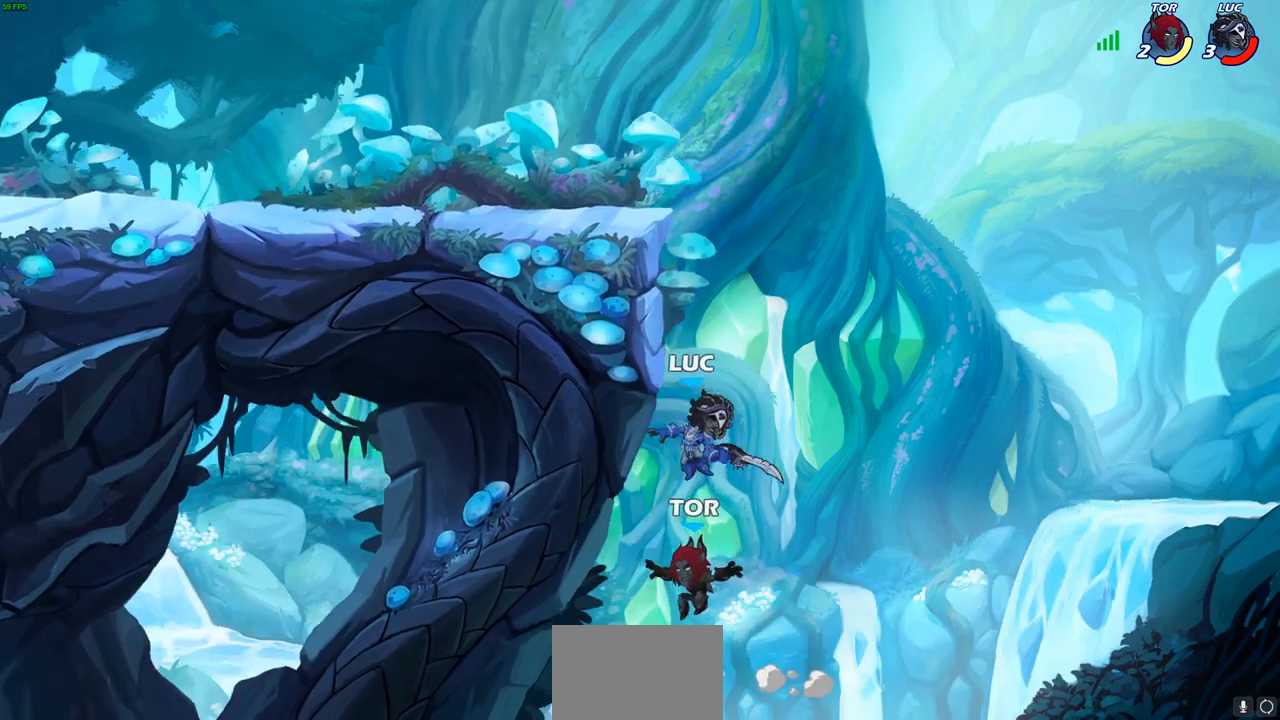
{"buttons": [], "left_stick": "up", "right_stick": "center", "events": [[17, "SQUARE", "up"], [100, "left_stick", "center"], [167, "left_stick", "left"], [250, "left_stick", "center"], [400, "left_stick", "up"]]}
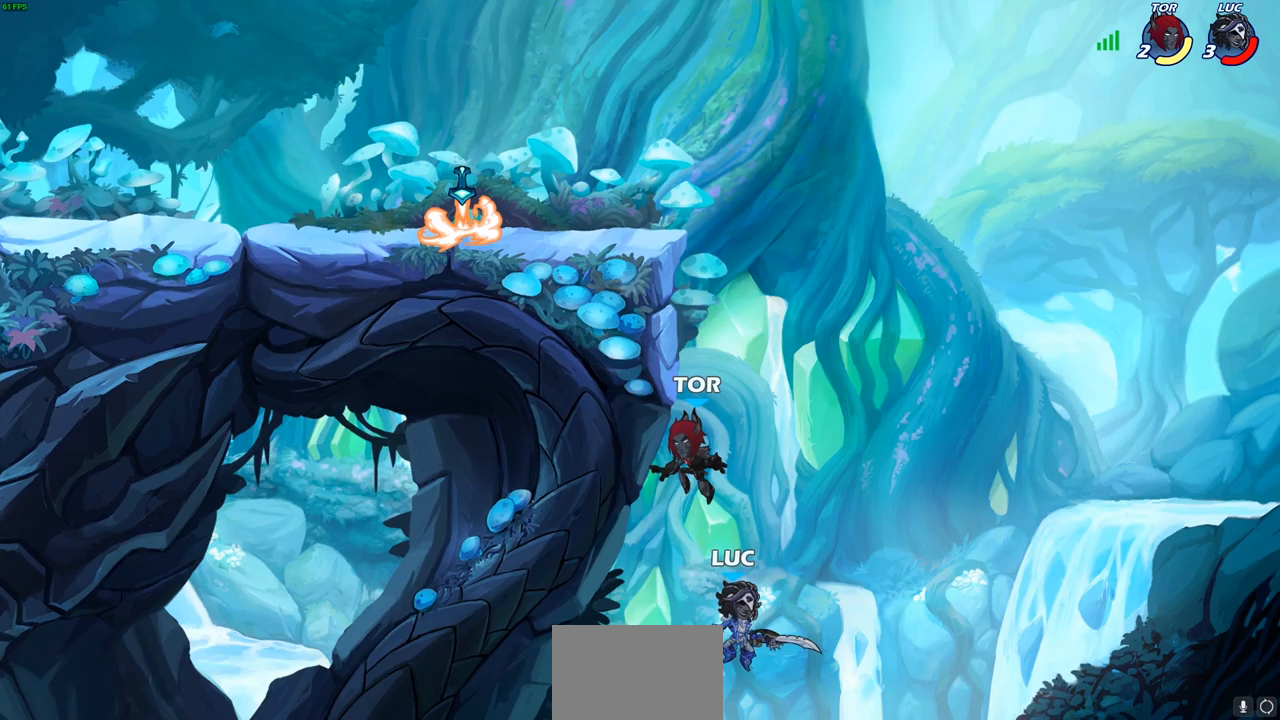
{"buttons": [], "left_stick": "right", "right_stick": "center", "events": [[100, "CROSS", "down"], [150, "left_stick", "center"], [300, "CIRCLE", "down"], [317, "CROSS", "up"], [383, "left_stick", "right"], [467, "CIRCLE", "up"]]}
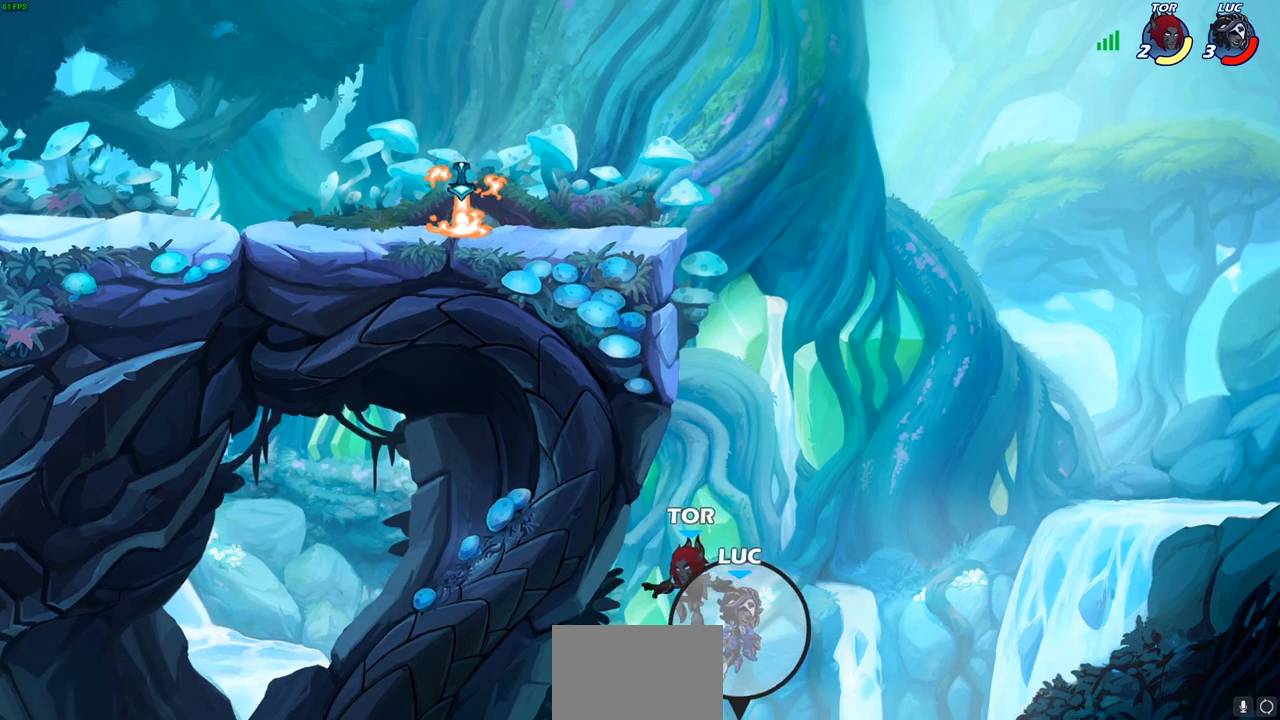
{"buttons": [], "left_stick": "right", "right_stick": "center", "events": []}
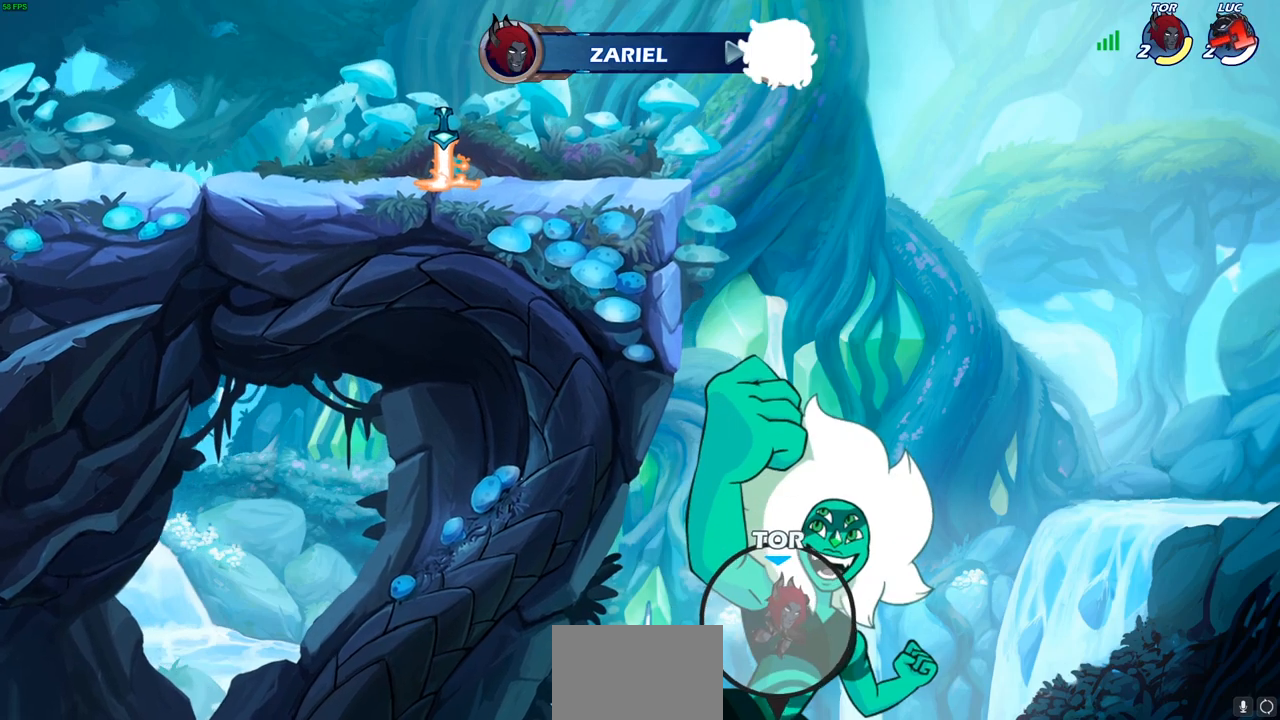
{"buttons": [], "left_stick": "center", "right_stick": "center", "events": [[383, "left_stick", "center"]]}
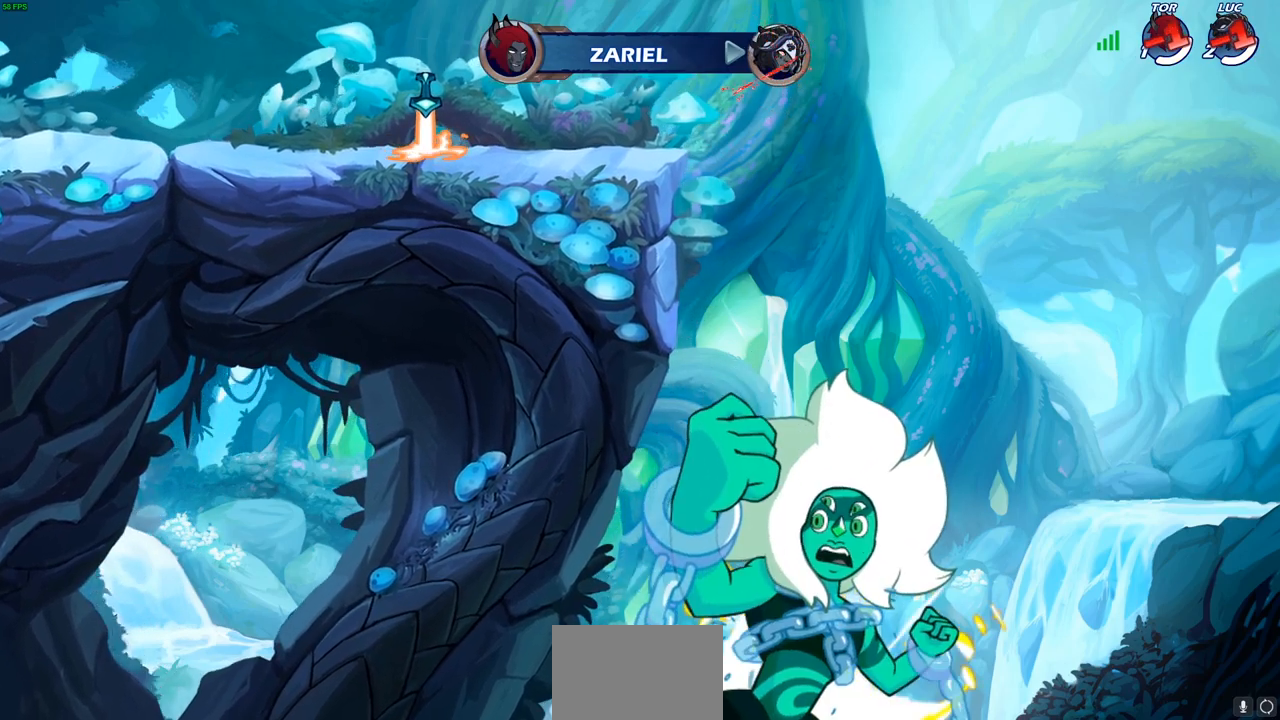
{"buttons": [], "left_stick": "center", "right_stick": "center", "events": []}
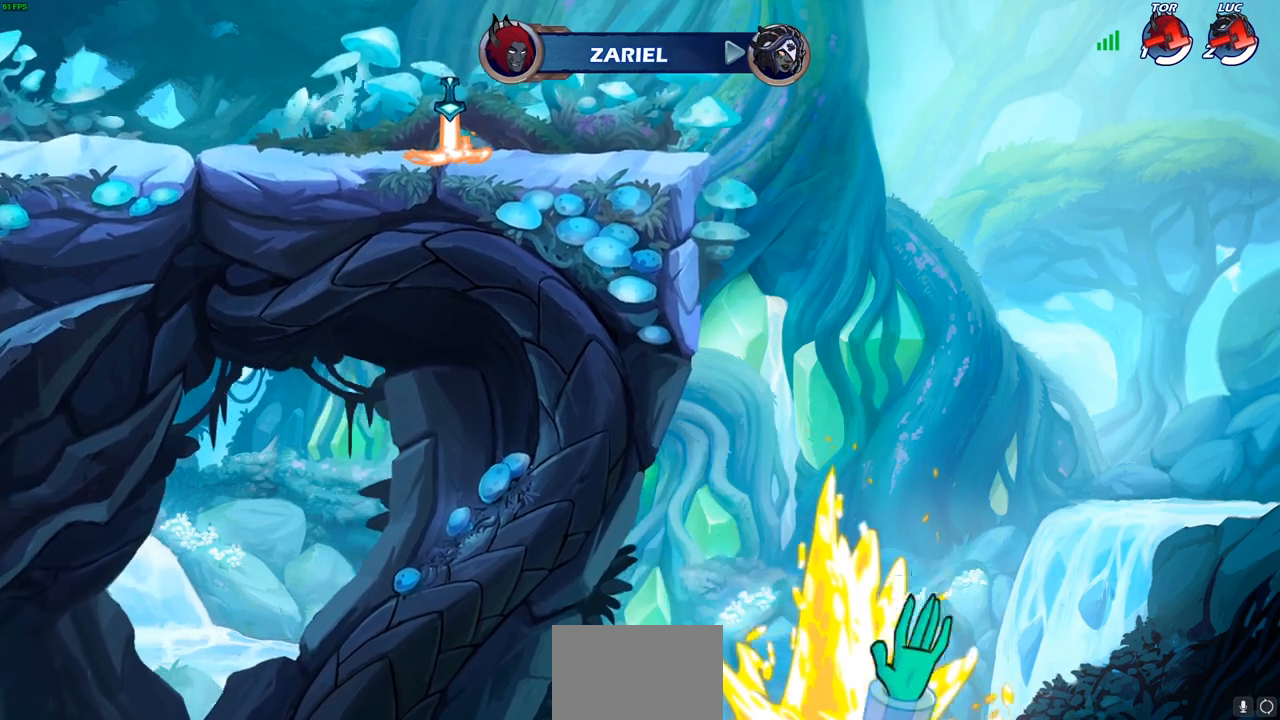
{"buttons": [], "left_stick": "center", "right_stick": "center", "events": []}
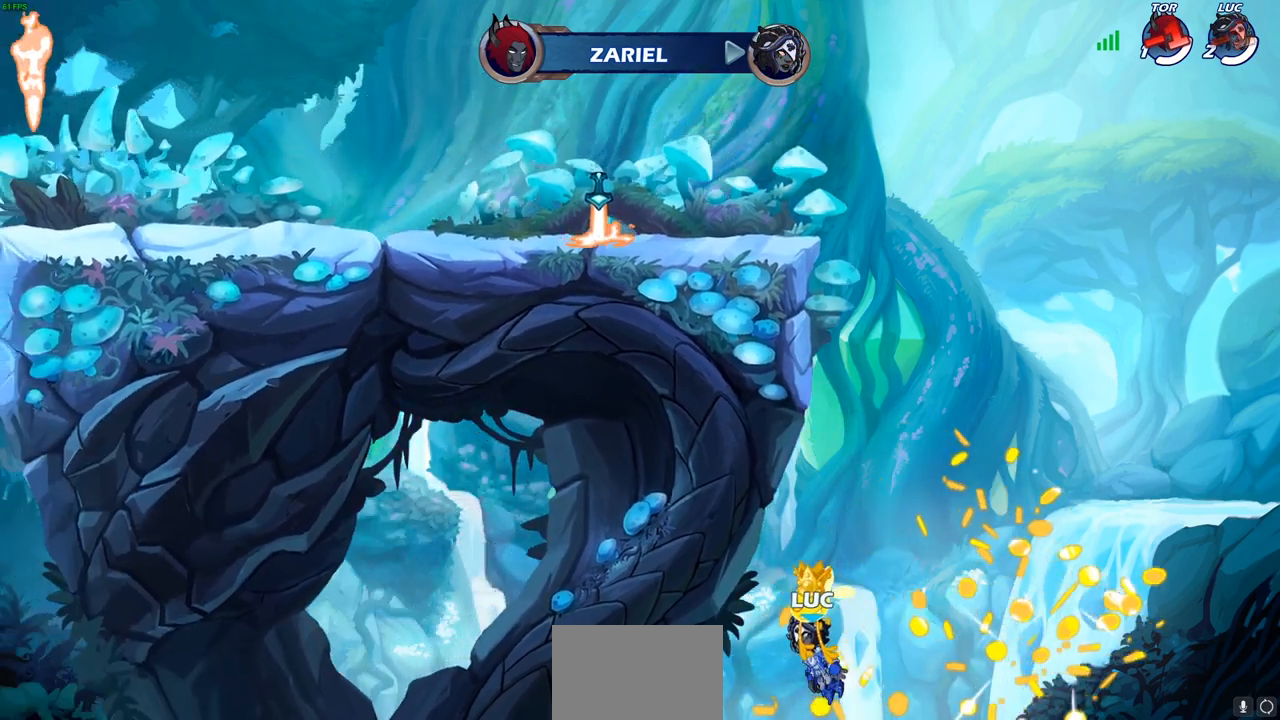
{"buttons": [], "left_stick": "center", "right_stick": "center", "events": []}
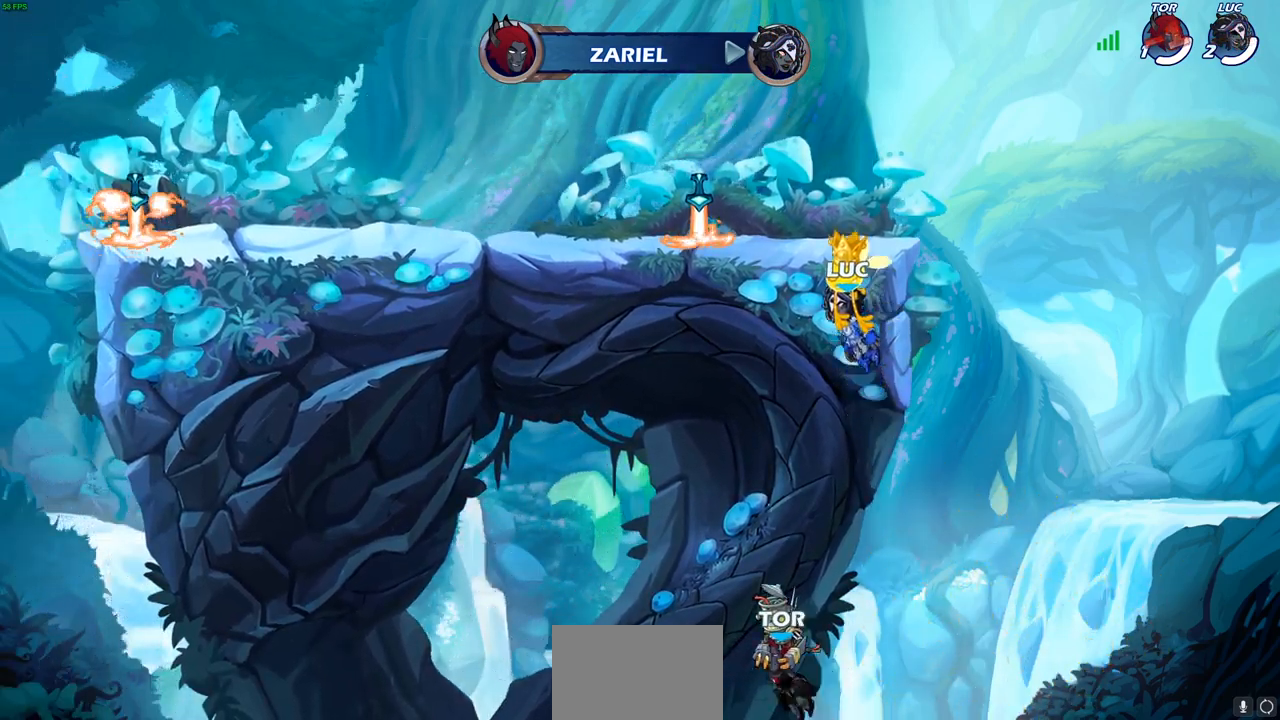
{"buttons": [], "left_stick": "center", "right_stick": "center", "events": []}
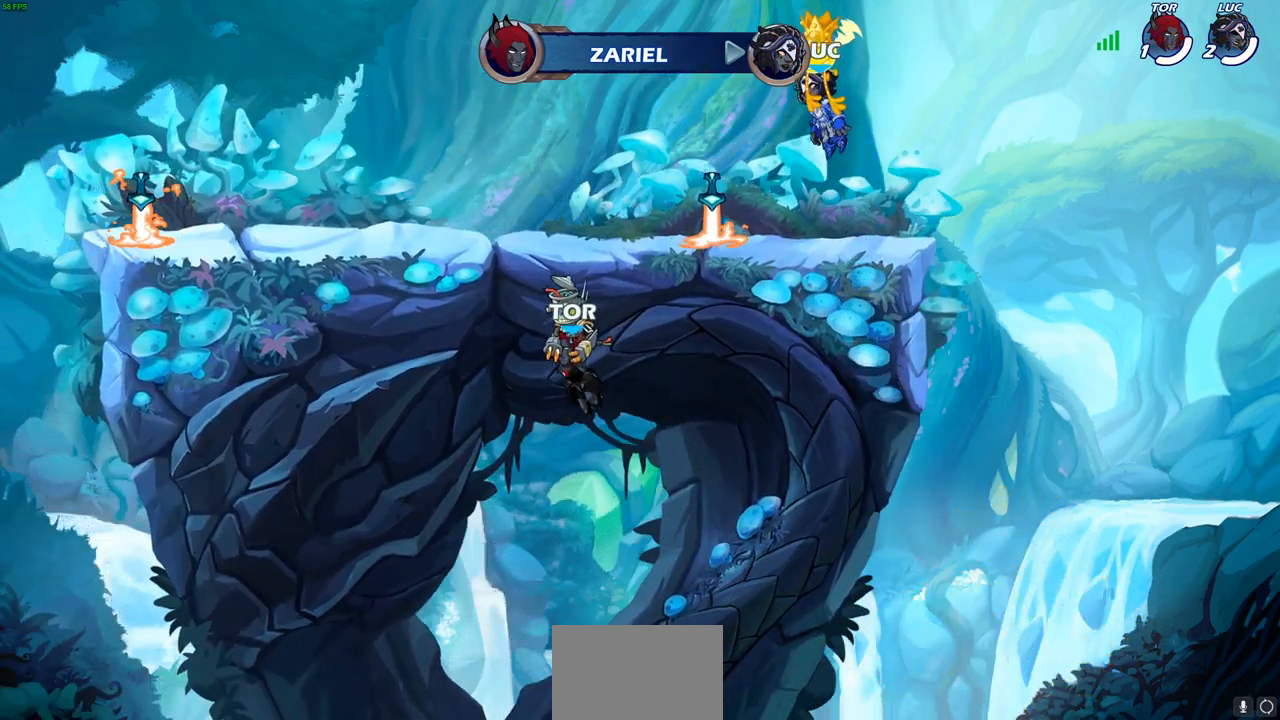
{"buttons": [], "left_stick": "center", "right_stick": "center", "events": []}
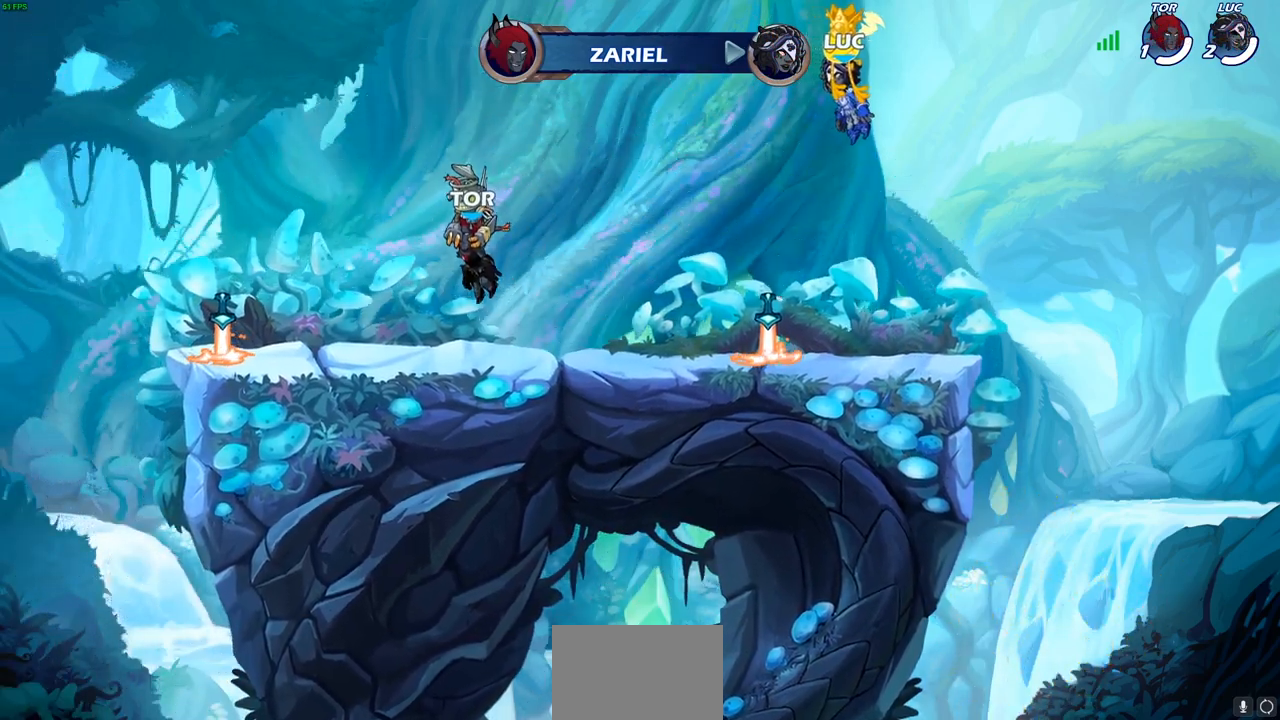
{"buttons": ["SELECT"], "left_stick": "center", "right_stick": "center", "events": [[483, "SELECT", "down"]]}
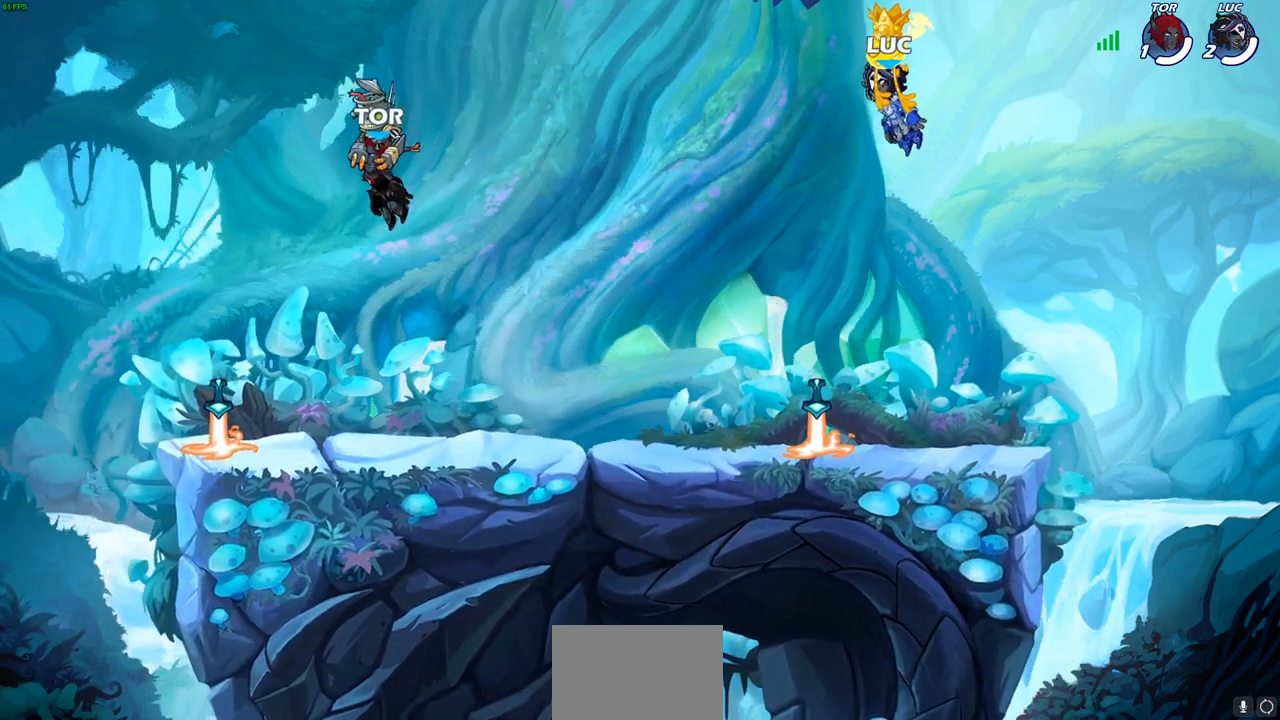
{"buttons": ["SELECT"], "left_stick": "center", "right_stick": "center", "events": []}
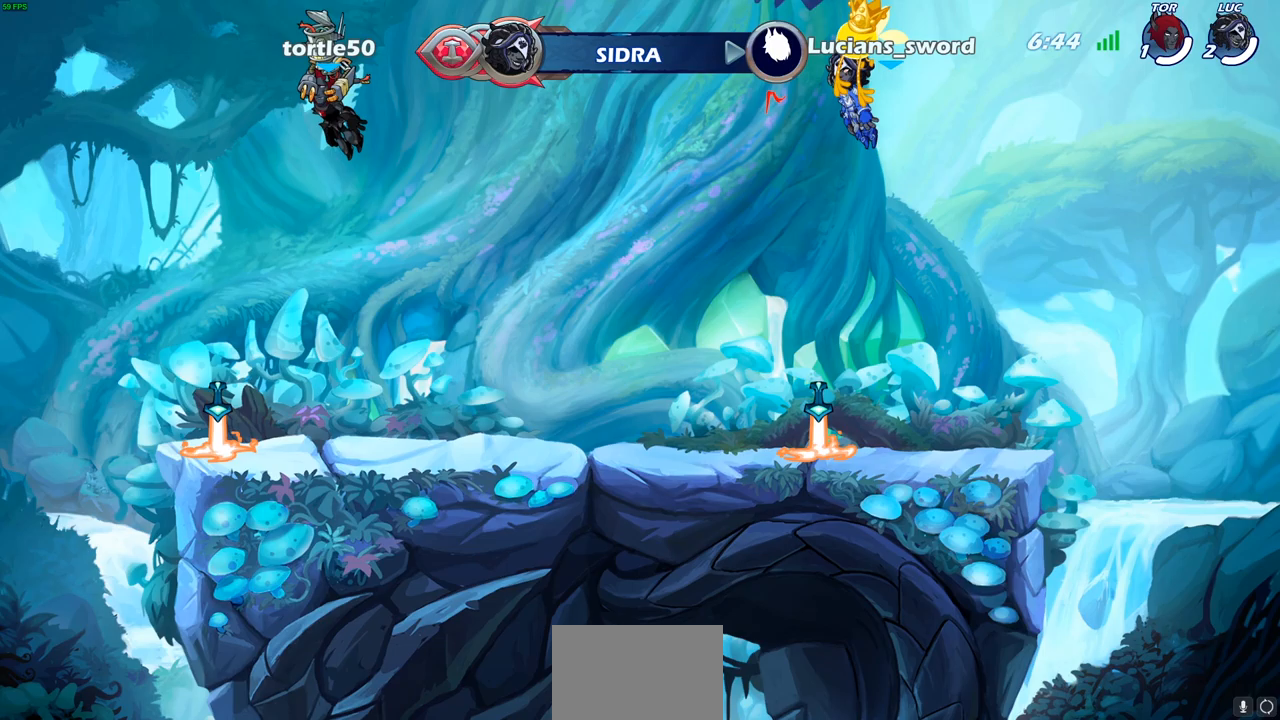
{"buttons": [], "left_stick": "center", "right_stick": "center", "events": [[100, "SELECT", "up"]]}
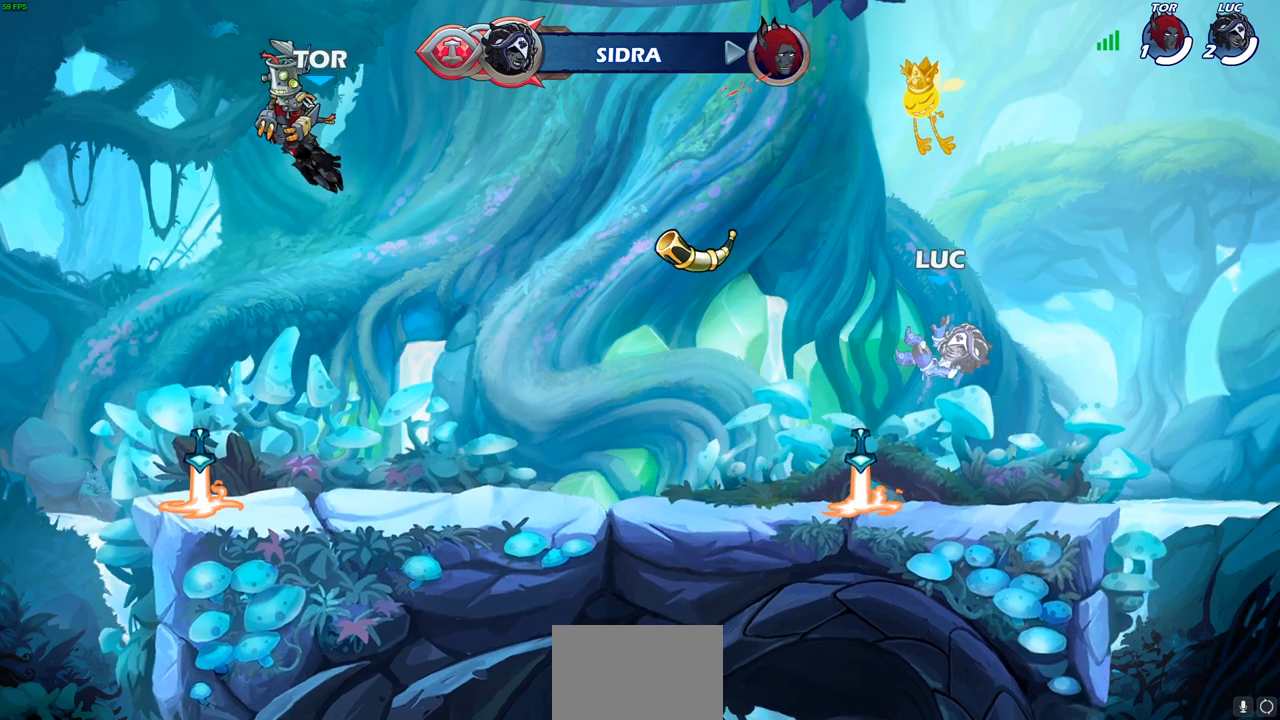
{"buttons": [], "left_stick": "down-left", "right_stick": "center", "events": [[133, "left_stick", "left"], [183, "R1", "down"], [250, "CROSS", "down"], [333, "R1", "up"], [367, "CROSS", "up"], [367, "left_stick", "down-left"]]}
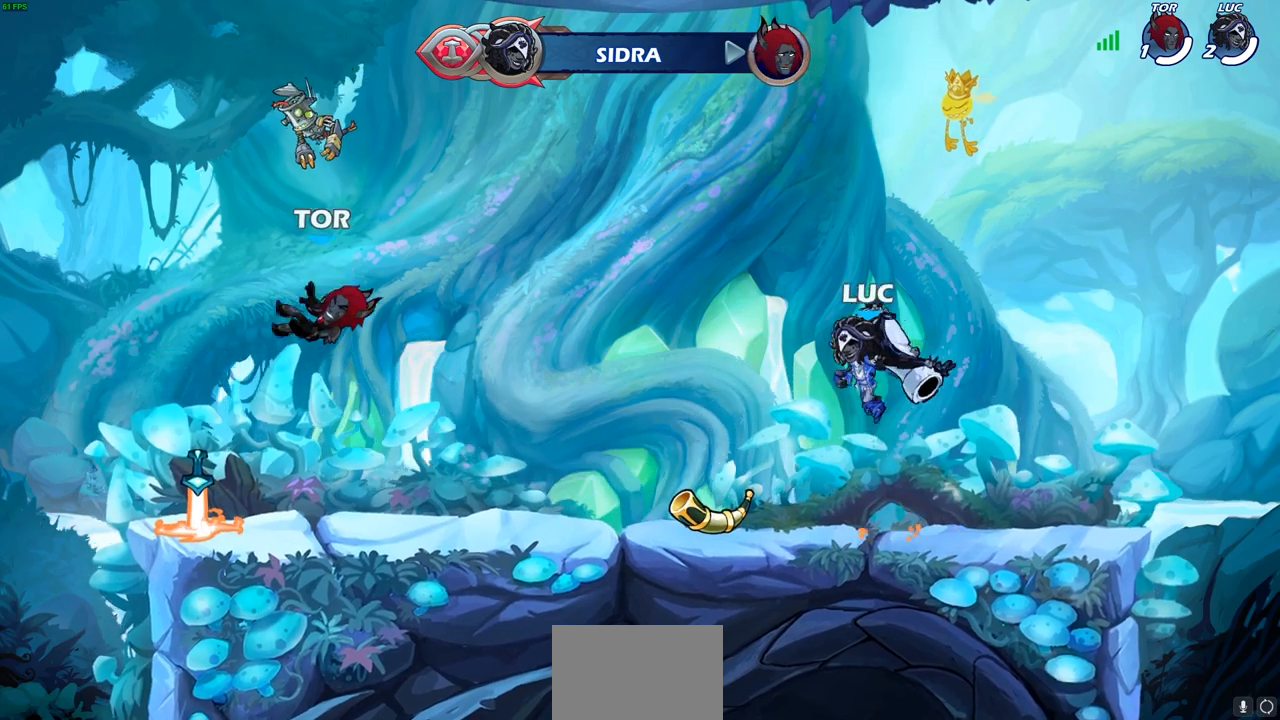
{"buttons": [], "left_stick": "down-left", "right_stick": "center", "events": [[117, "left_stick", "left"], [250, "left_stick", "down-left"]]}
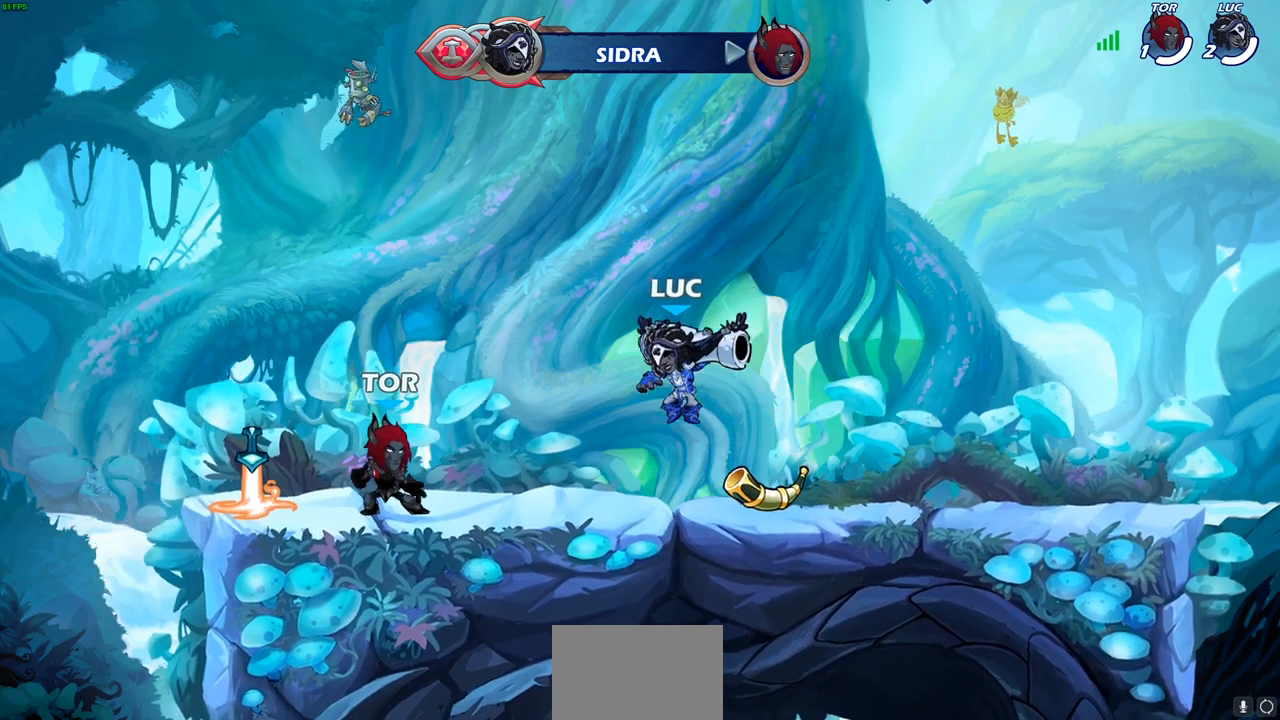
{"buttons": [], "left_stick": "center", "right_stick": "center", "events": [[117, "left_stick", "up-left"], [283, "left_stick", "center"]]}
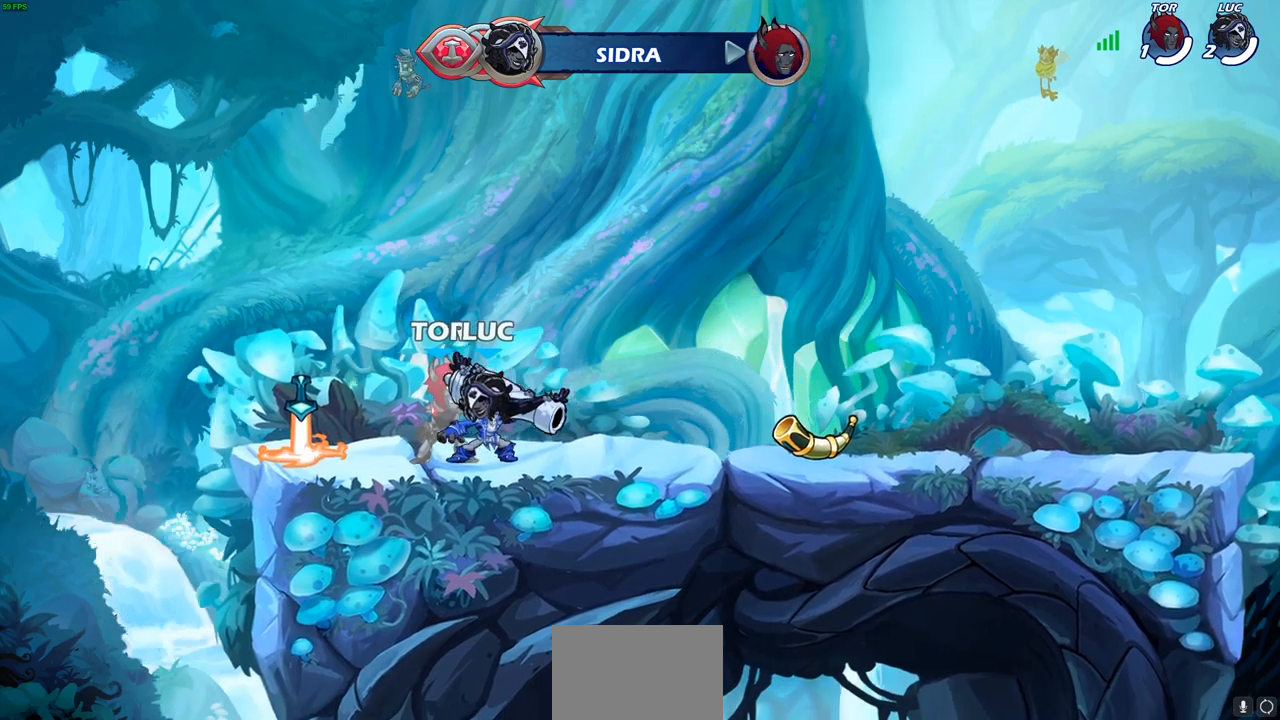
{"buttons": [], "left_stick": "center", "right_stick": "center", "events": []}
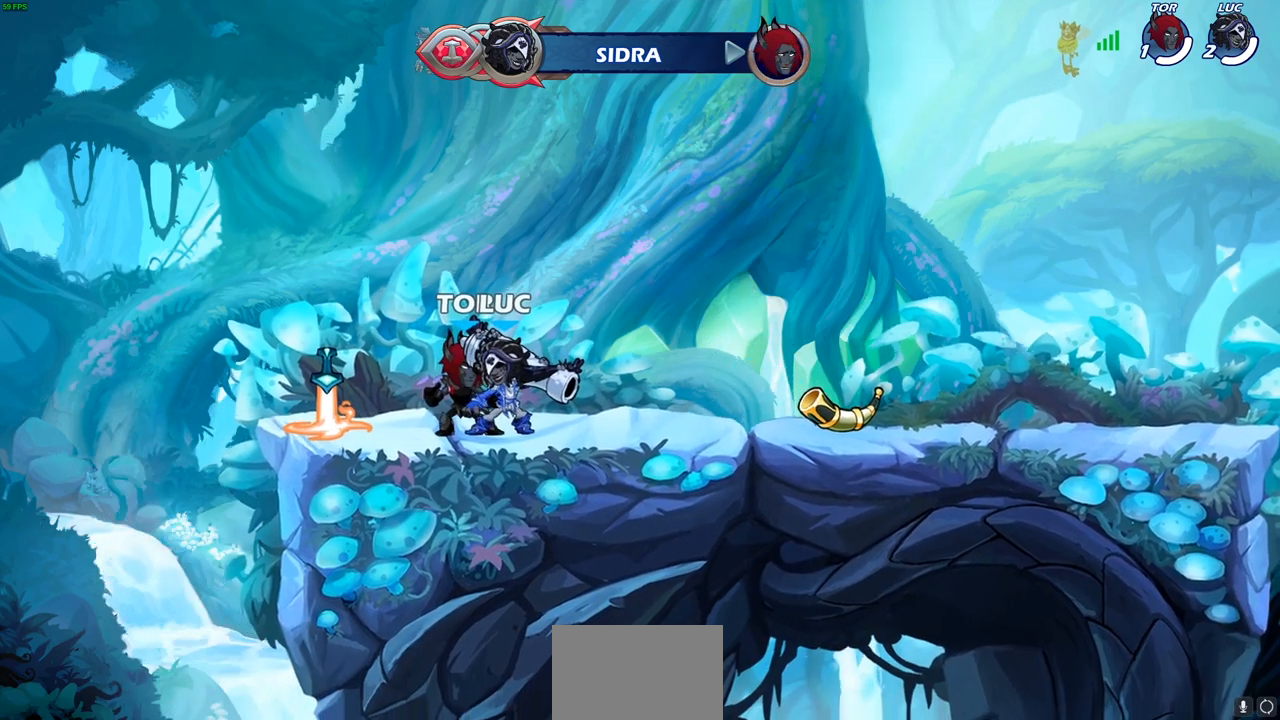
{"buttons": [], "left_stick": "center", "right_stick": "center", "events": []}
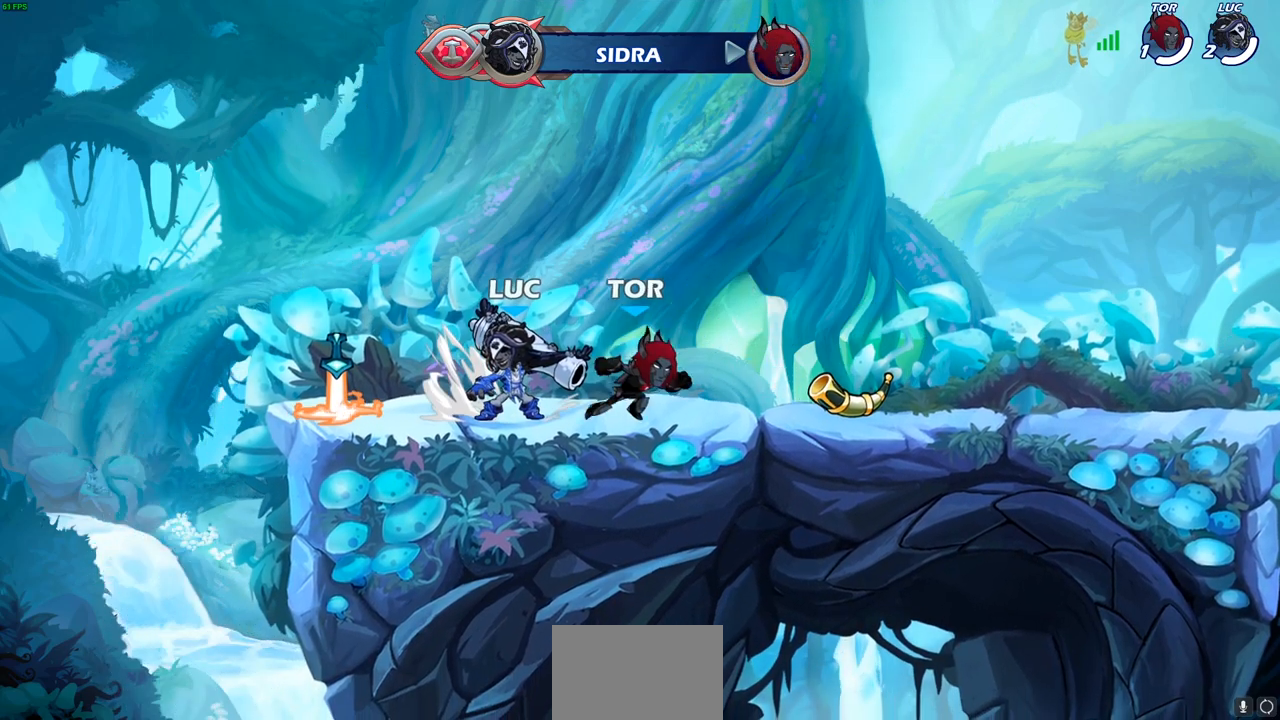
{"buttons": ["R2"], "left_stick": "right", "right_stick": "center", "events": [[200, "left_stick", "right"], [483, "R2", "down"]]}
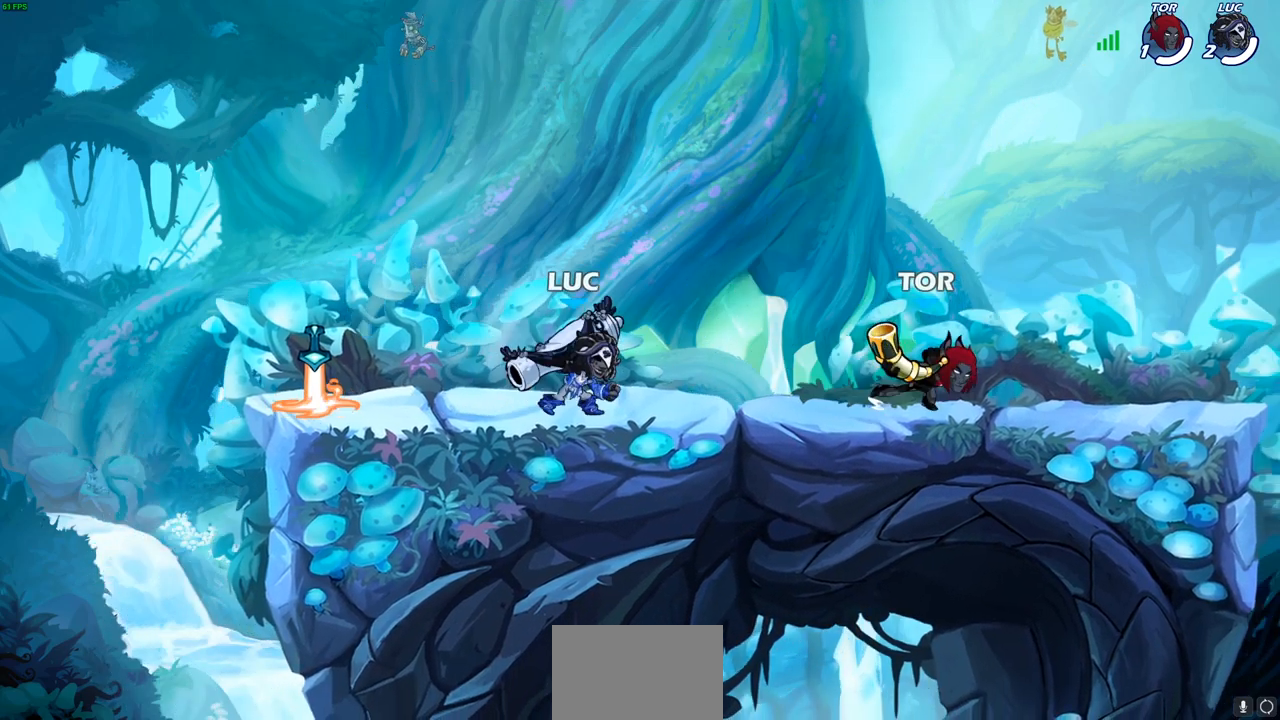
{"buttons": [], "left_stick": "right", "right_stick": "center", "events": [[250, "R2", "up"]]}
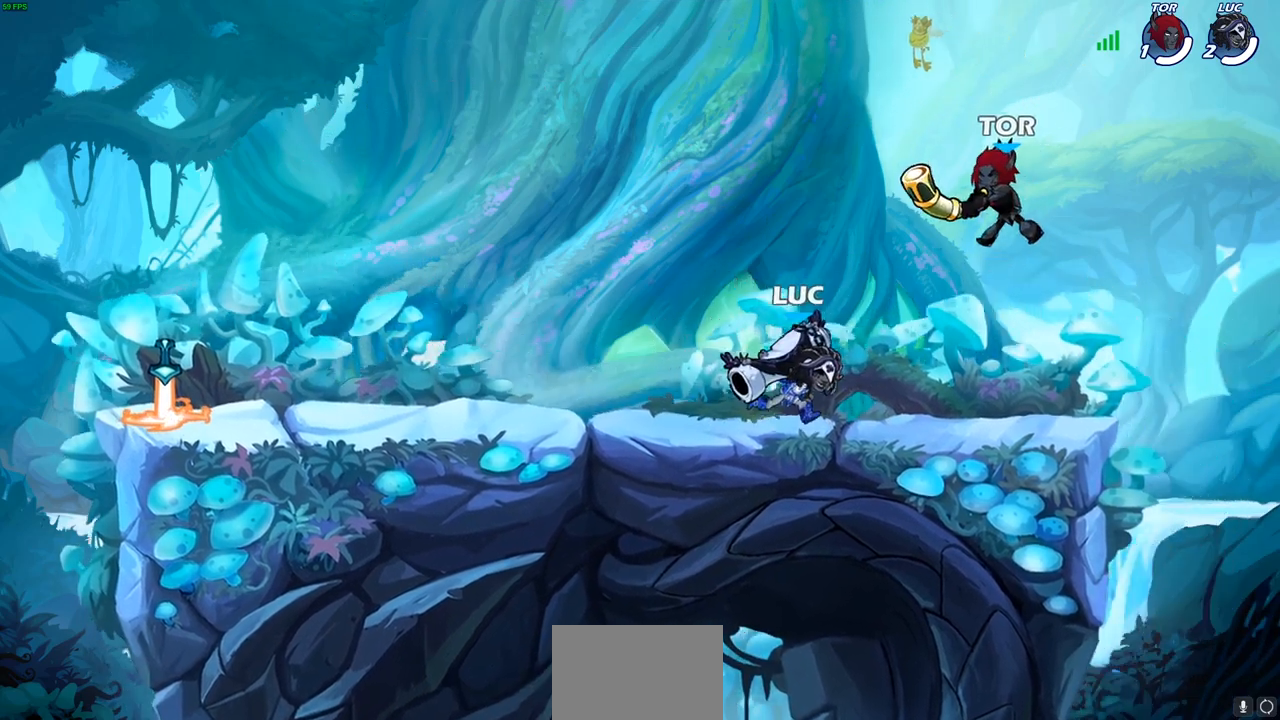
{"buttons": [], "left_stick": "center", "right_stick": "center", "events": [[183, "left_stick", "center"]]}
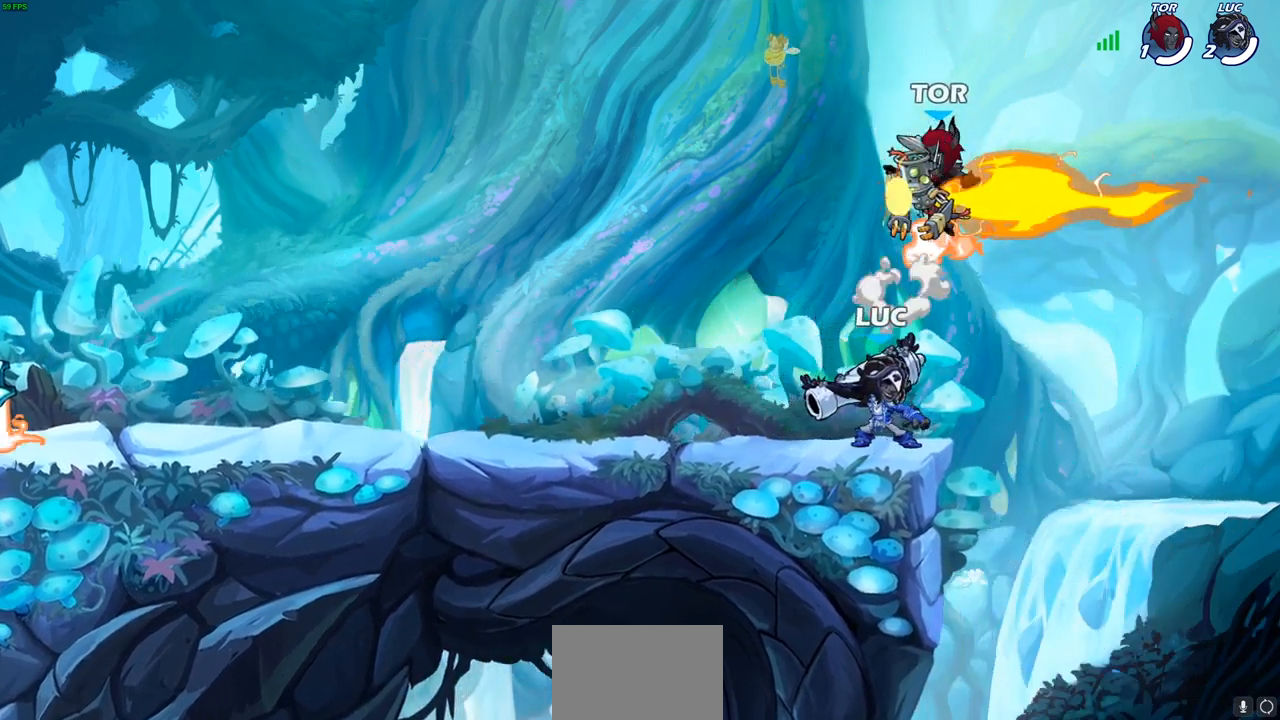
{"buttons": ["SQUARE"], "left_stick": "center", "right_stick": "center", "events": [[317, "left_stick", "left"], [433, "SQUARE", "down"], [450, "left_stick", "center"]]}
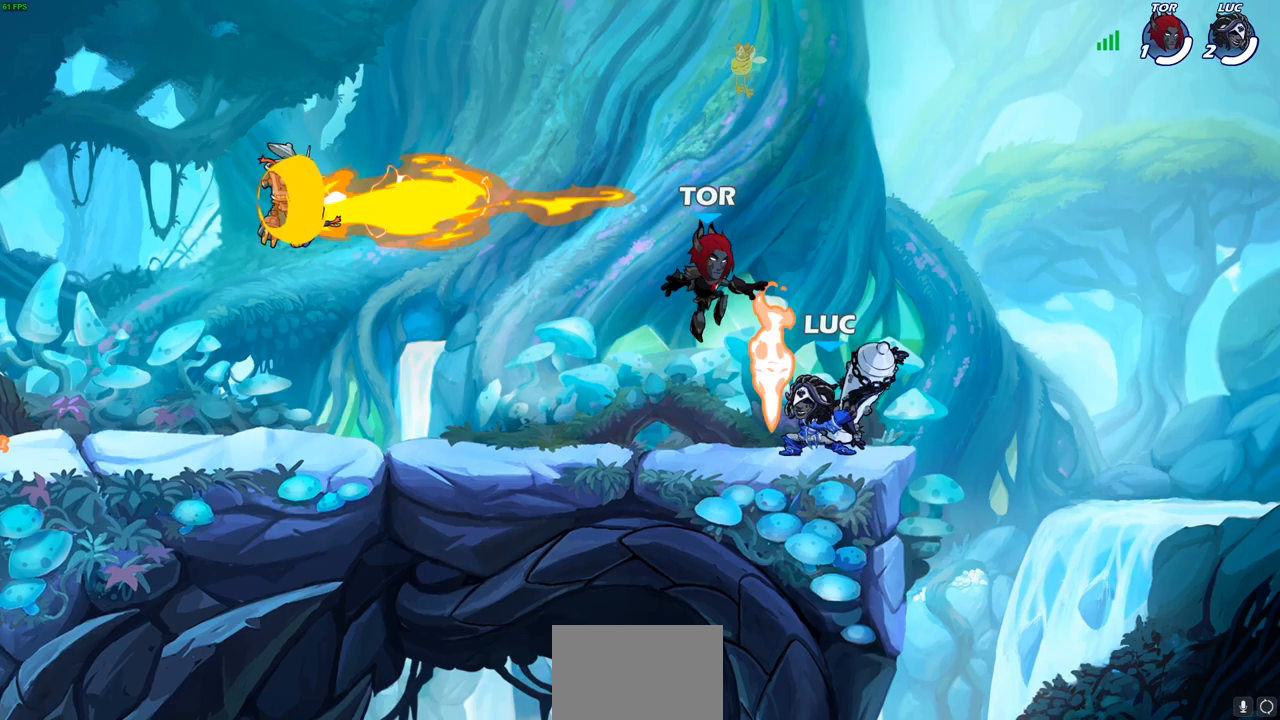
{"buttons": [], "left_stick": "center", "right_stick": "center", "events": [[50, "SQUARE", "up"], [183, "SQUARE", "down"], [317, "SQUARE", "up"]]}
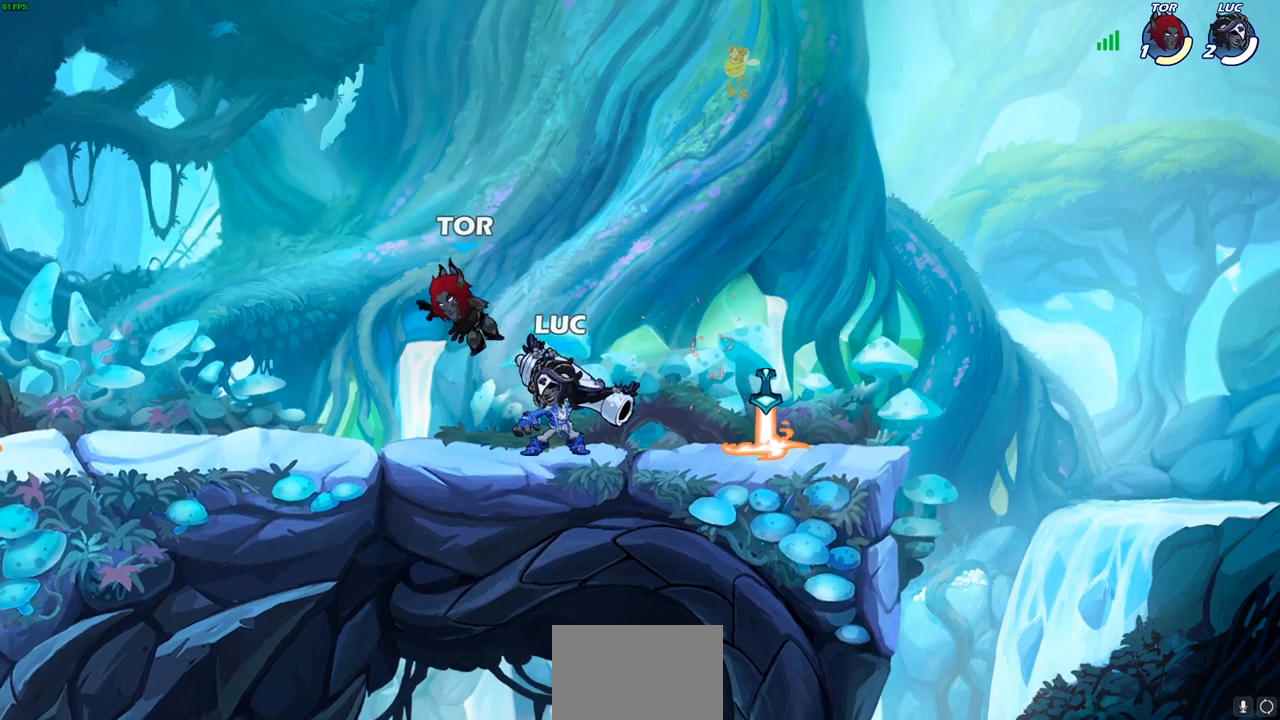
{"buttons": [], "left_stick": "left", "right_stick": "center", "events": [[467, "left_stick", "left"]]}